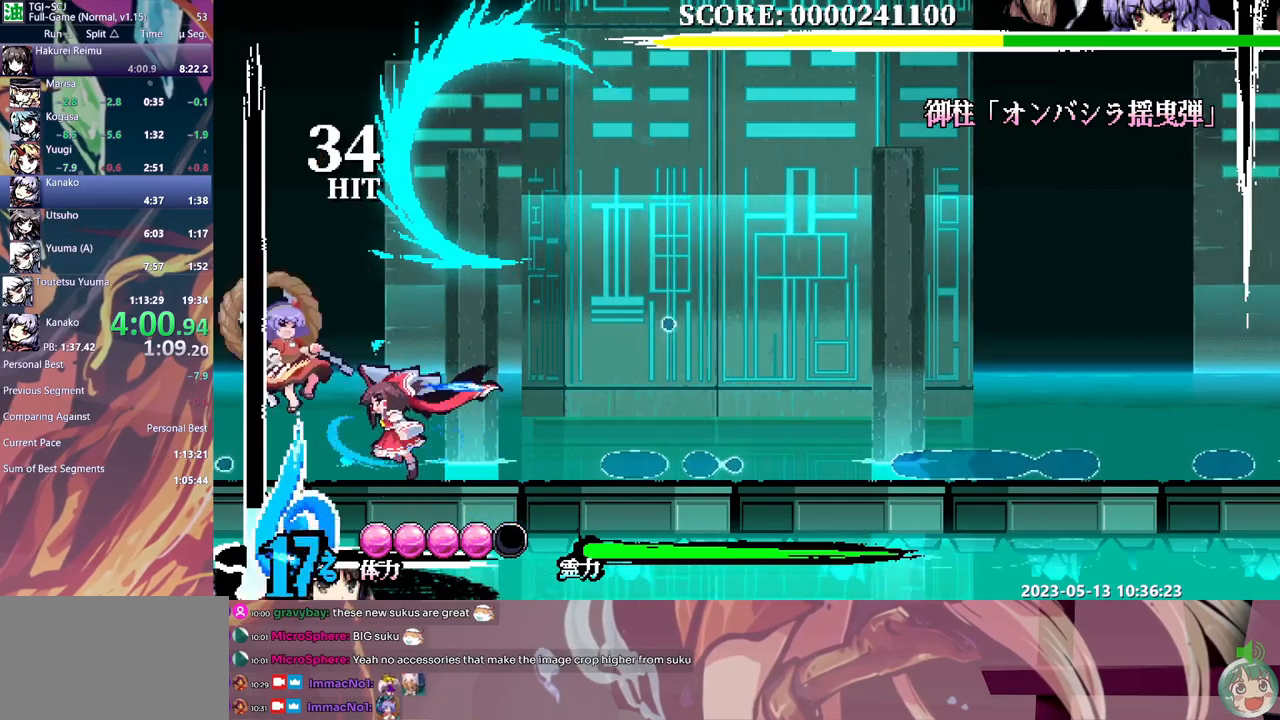
Gameplay with a controller (Xbox layout); each line is a JSON object with the inputs held at the frame after it (dt_ms = milliseconds from this image to that frame). "events" lists button and stick changes between this image and that frame as [ms after this image, input, new state], when the widget could be followed in between. Not read: A L1 L2 L3 R1 R2 R3 SELECT START X.
{"dt_ms": 500, "buttons": [], "events": [[133, "Y", "down"], [217, "Y", "up"], [333, "DPAD_LEFT", "up"], [400, "Y", "down"], [483, "Y", "up"]]}
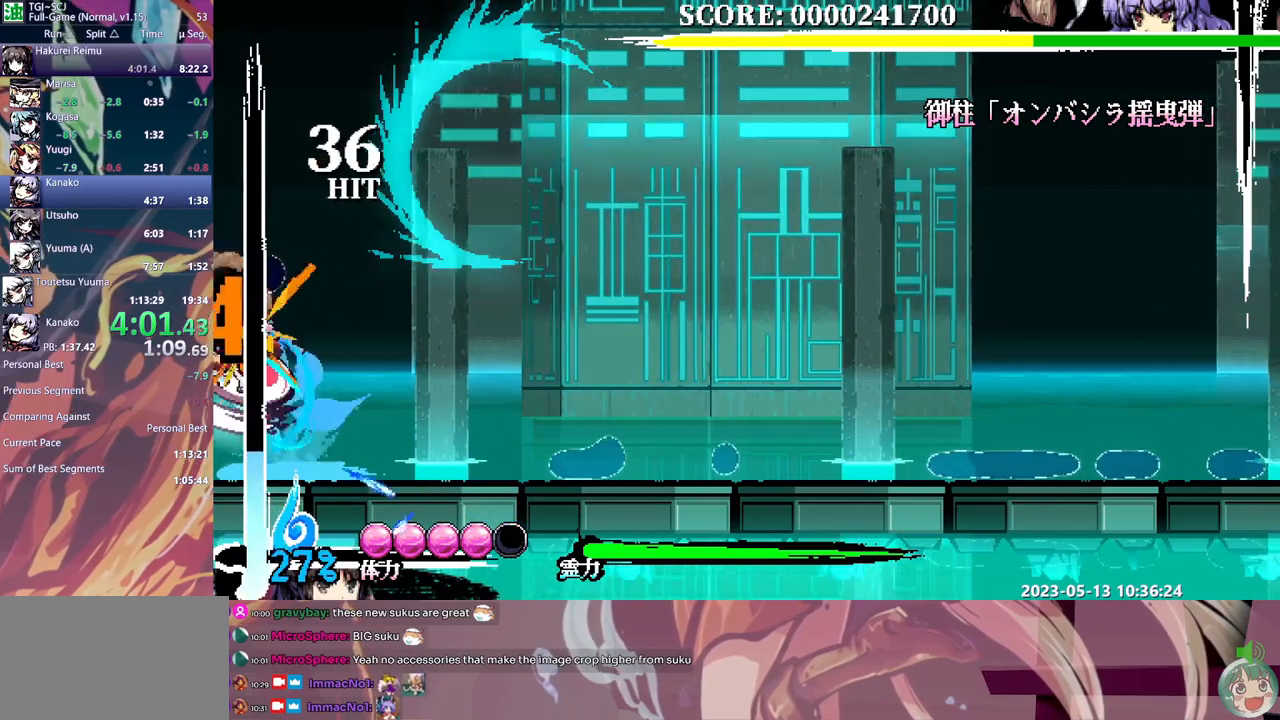
{"dt_ms": 500, "buttons": ["Y", "DPAD_RIGHT"], "events": [[17, "DPAD_RIGHT", "down"], [33, "Y", "down"], [117, "Y", "up"], [183, "Y", "down"], [267, "Y", "up"], [350, "Y", "down"], [417, "Y", "up"], [483, "Y", "down"]]}
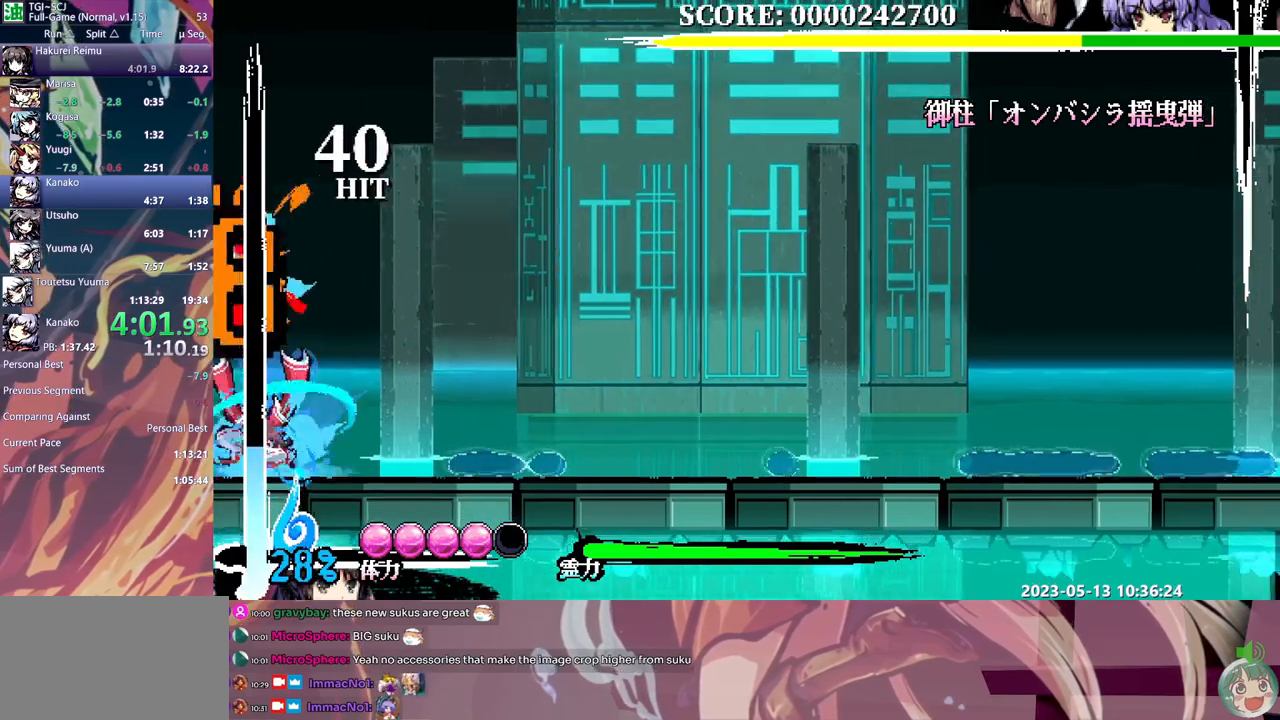
{"dt_ms": 500, "buttons": [], "events": [[17, "DPAD_RIGHT", "up"], [50, "Y", "up"]]}
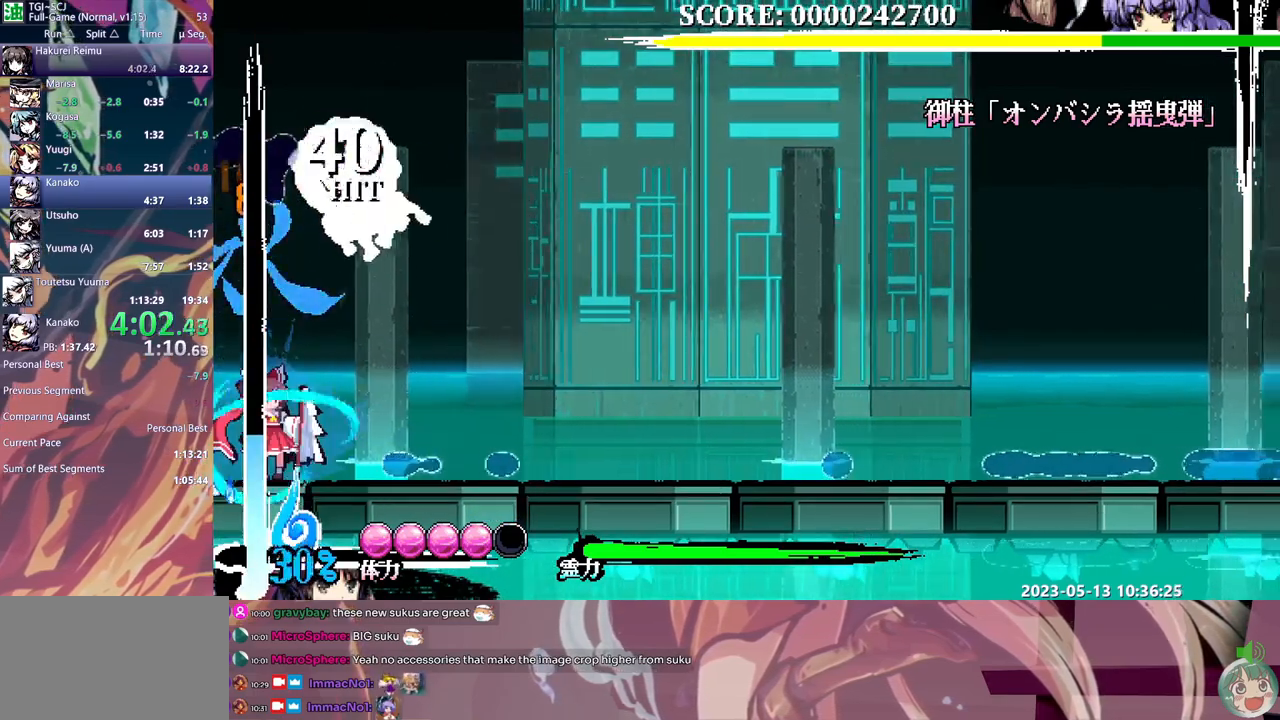
{"dt_ms": 500, "buttons": ["Y"]}
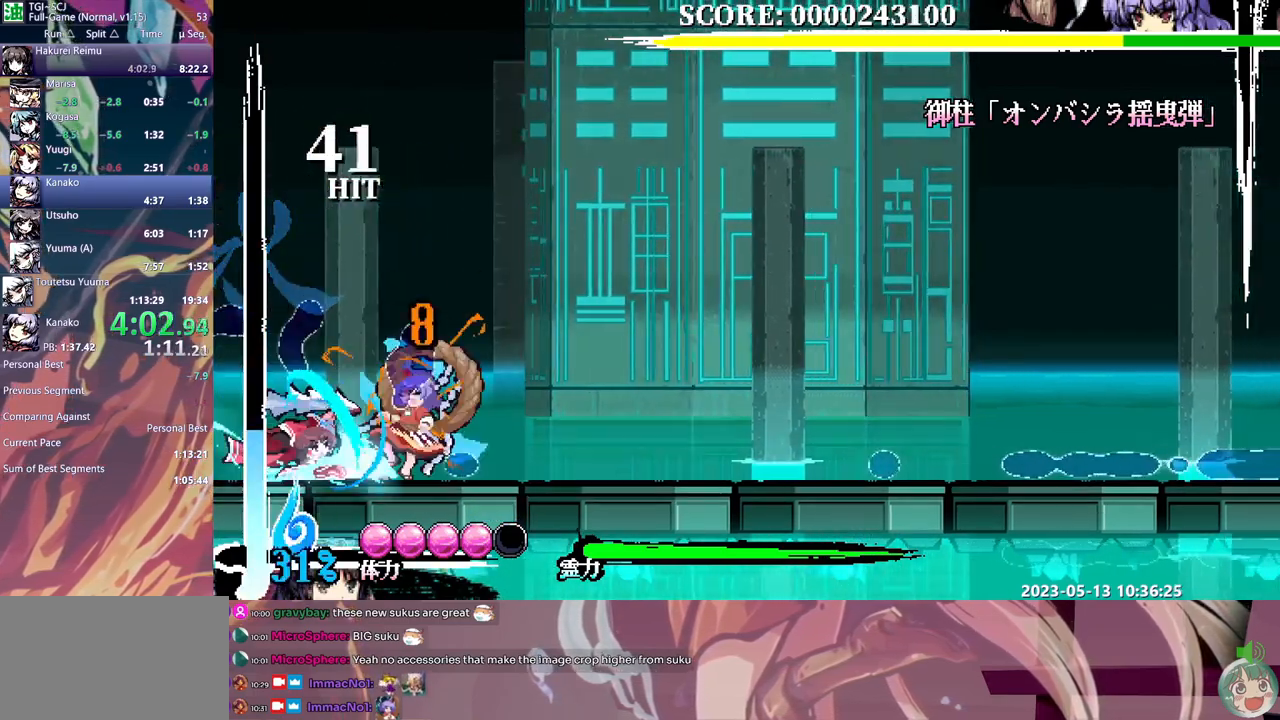
{"dt_ms": 500, "buttons": [], "events": [[50, "DPAD_LEFT", "down"], [50, "Y", "up"], [117, "Y", "down"], [167, "Y", "up"], [200, "DPAD_LEFT", "up"], [233, "Y", "down"], [317, "Y", "up"], [383, "Y", "down"], [450, "Y", "up"]]}
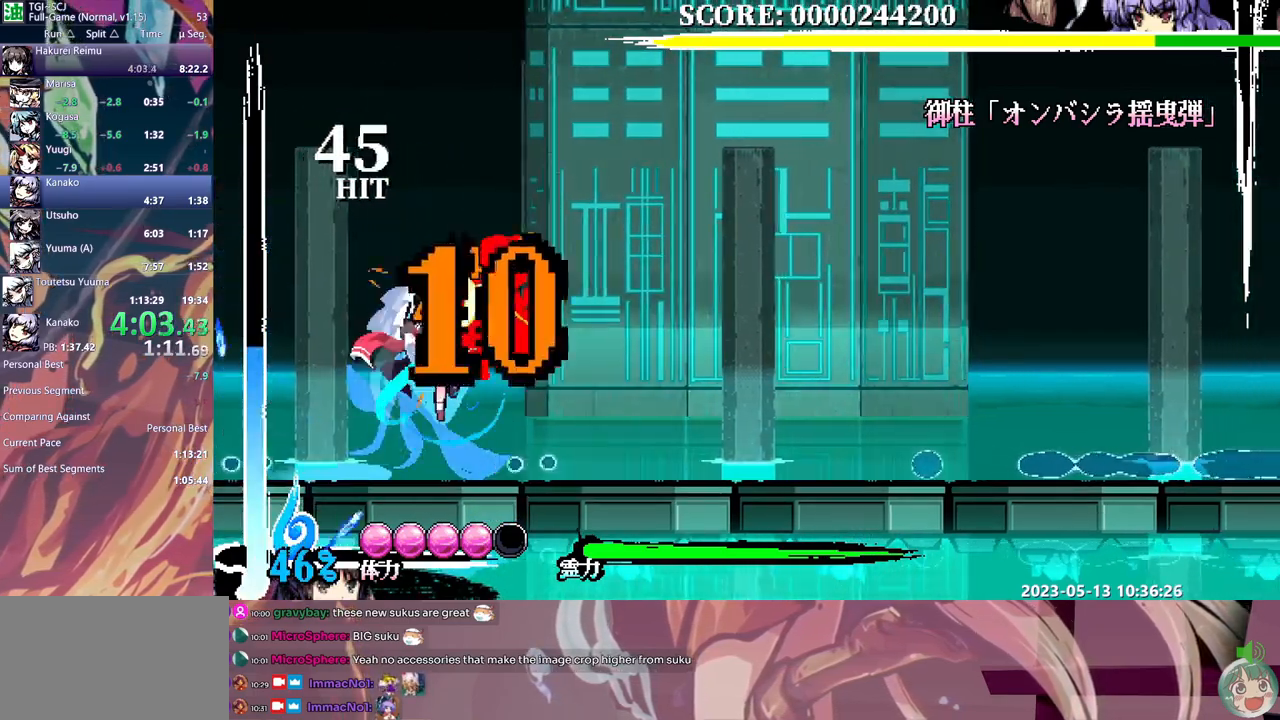
{"dt_ms": 1000, "buttons": []}